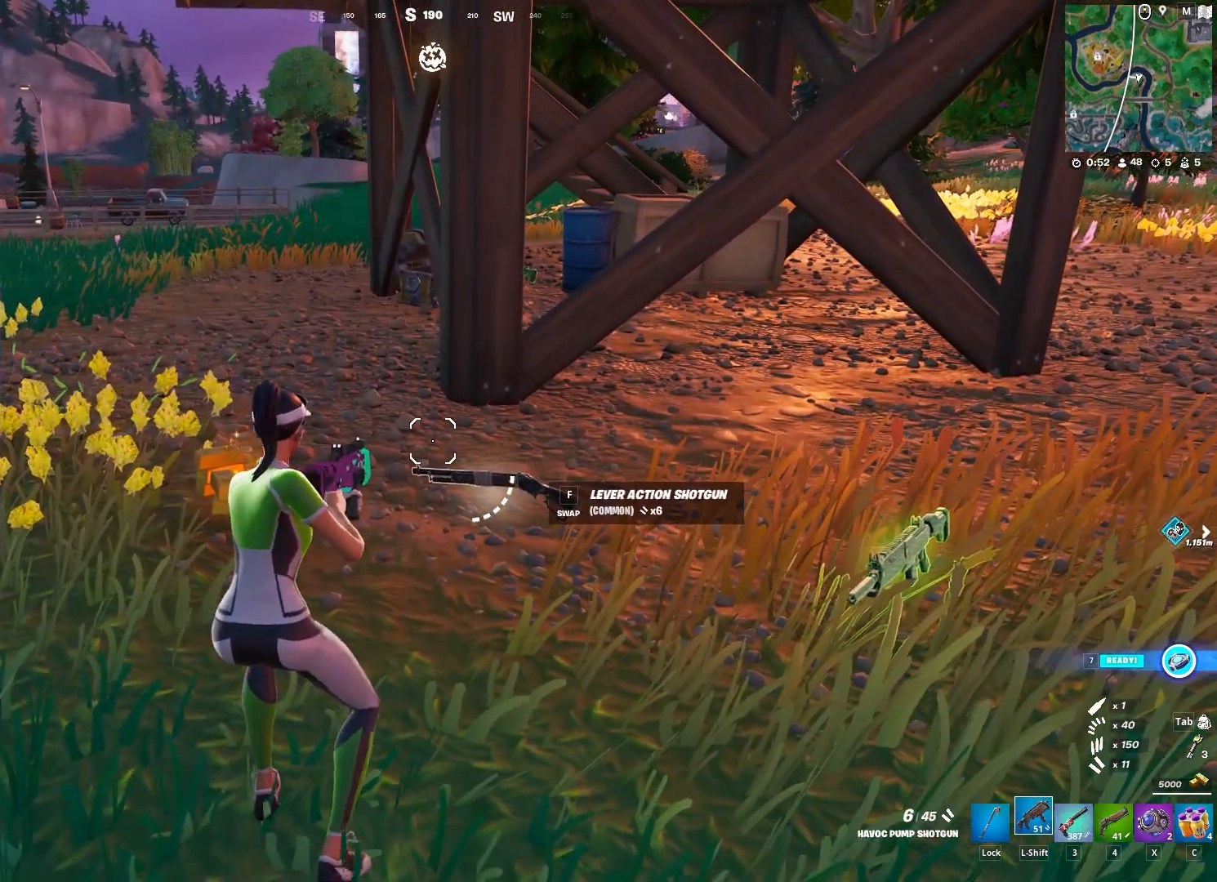
Gameplay with keyboard and mouse; each line is a JSON object with the keys and mouse buttons held at the frame after it. "events" lists presses ("down") and releases ("up") of "1", "2", "3", "4", "5", "a", "alt", "c", "caps_lock", "ctrl", "d", "e", "f", "g", "q", "r", "s", "shift", "space", "t", "tab", "v", "w", "x", "z", "mouse_left", "mouse_wheel" and "mouse_right" between this image and that frame as [ms after this image, input, new state], when the widget could be followed in between. "mouse_left", "mouse_wheel", "mouse_right" = the "left", "wheel", "right" buttons of the "mouse" list. No other keys are recorded. "wheel" means that the mouse wheel is clicked or scrolled. "mouse_move" is the direction in which the mouse moves at that frame (one of eight, or "still"), when it could be read.
{"keys": [], "mouse": [], "mouse_move": "still", "events": []}
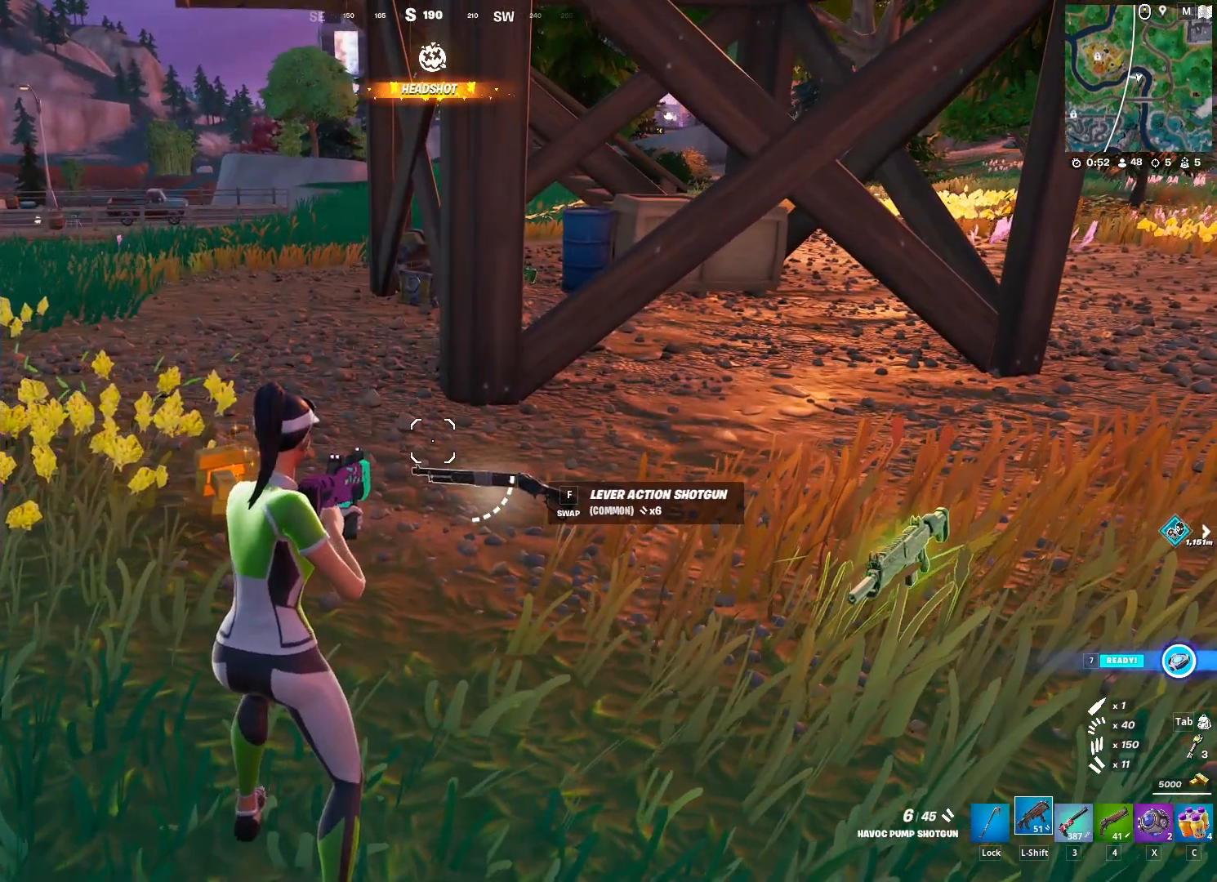
{"keys": [], "mouse": [], "mouse_move": "up", "events": [[83, "4", "down"], [167, "4", "up"], [317, "r", "down"], [350, "r", "up"], [450, "r", "down"], [500, "r", "up"]]}
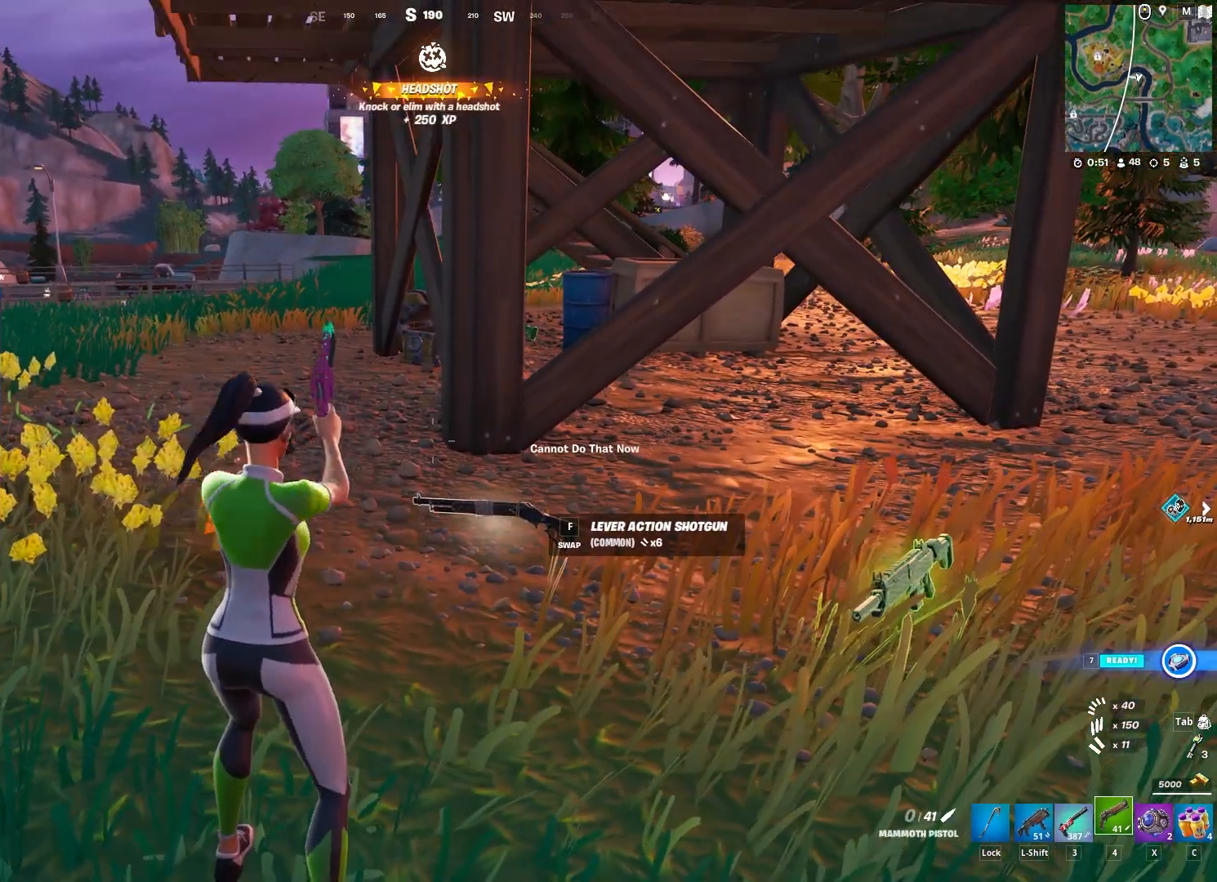
{"keys": [], "mouse": [], "mouse_move": "still", "events": [[133, "r", "down"], [183, "r", "up"], [283, "r", "down"], [333, "r", "up"]]}
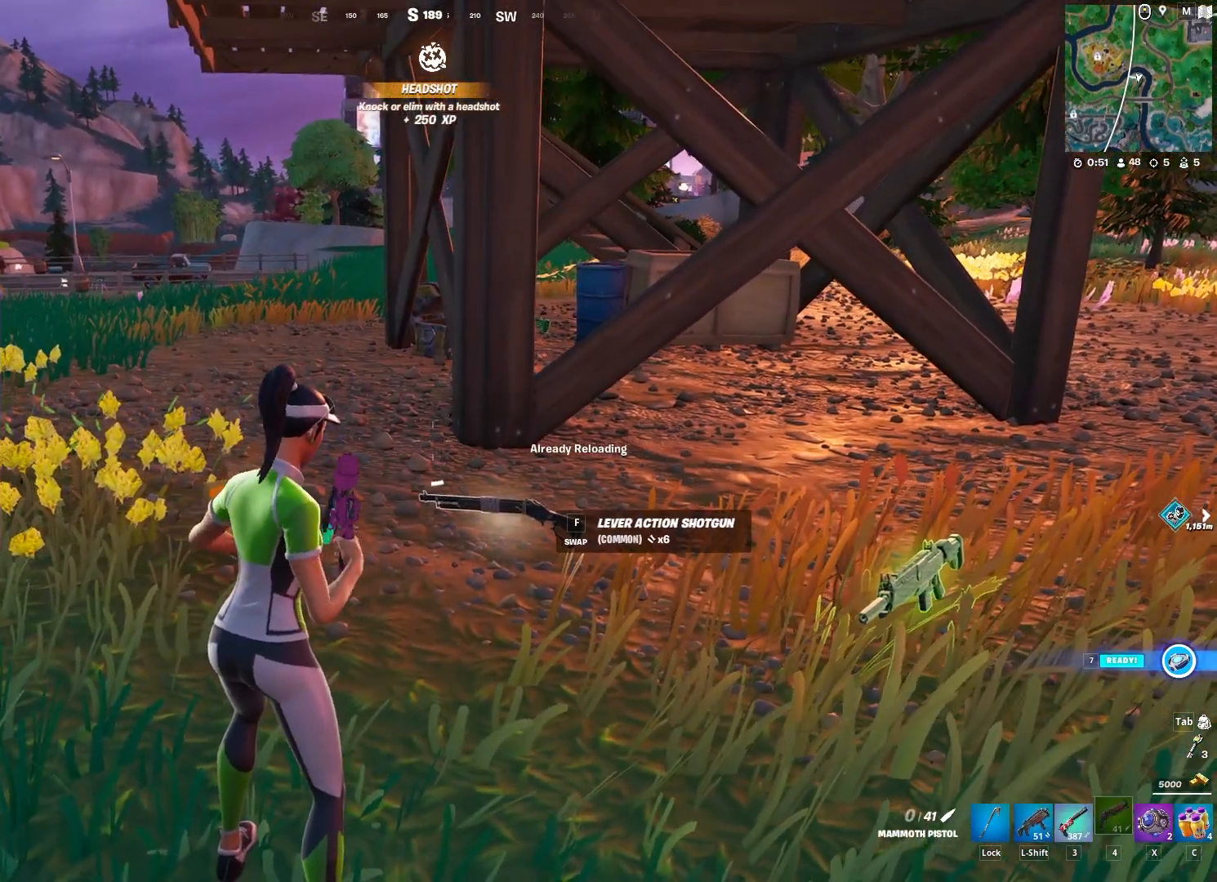
{"keys": [], "mouse": [], "mouse_move": "still", "events": [[100, "a", "down"], [200, "a", "up"], [433, "d", "down"], [483, "d", "up"]]}
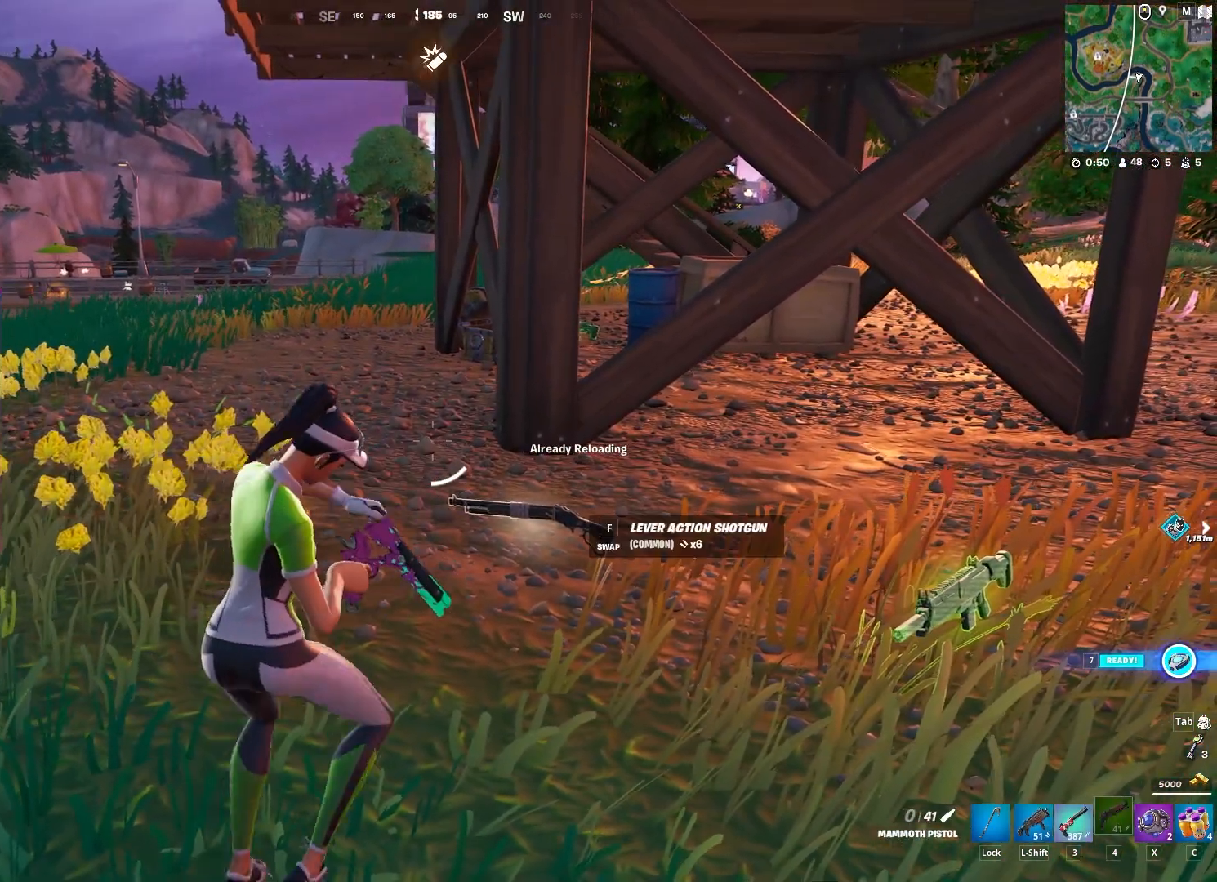
{"keys": ["a"], "mouse": [], "mouse_move": "still", "events": [[33, "a", "down"], [117, "a", "up"], [117, "d", "down"], [267, "a", "down"], [267, "d", "up"], [350, "a", "up"], [350, "d", "down"], [450, "a", "down"], [450, "d", "up"]]}
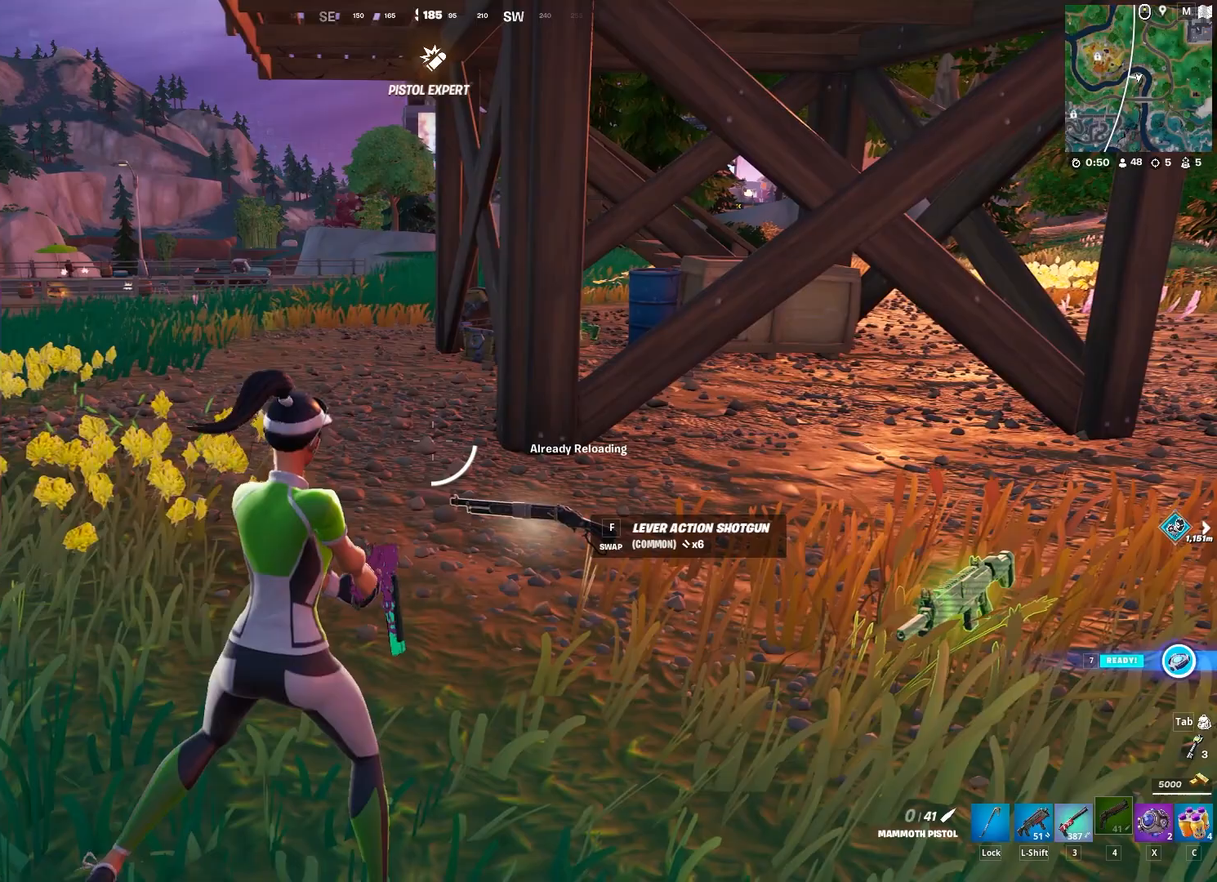
{"keys": [], "mouse": [], "mouse_move": "right", "events": [[50, "a", "up"], [50, "d", "down"], [133, "d", "up"], [183, "a", "down"], [283, "a", "up"], [283, "d", "down"], [367, "a", "down"], [417, "d", "up"], [467, "a", "up"]]}
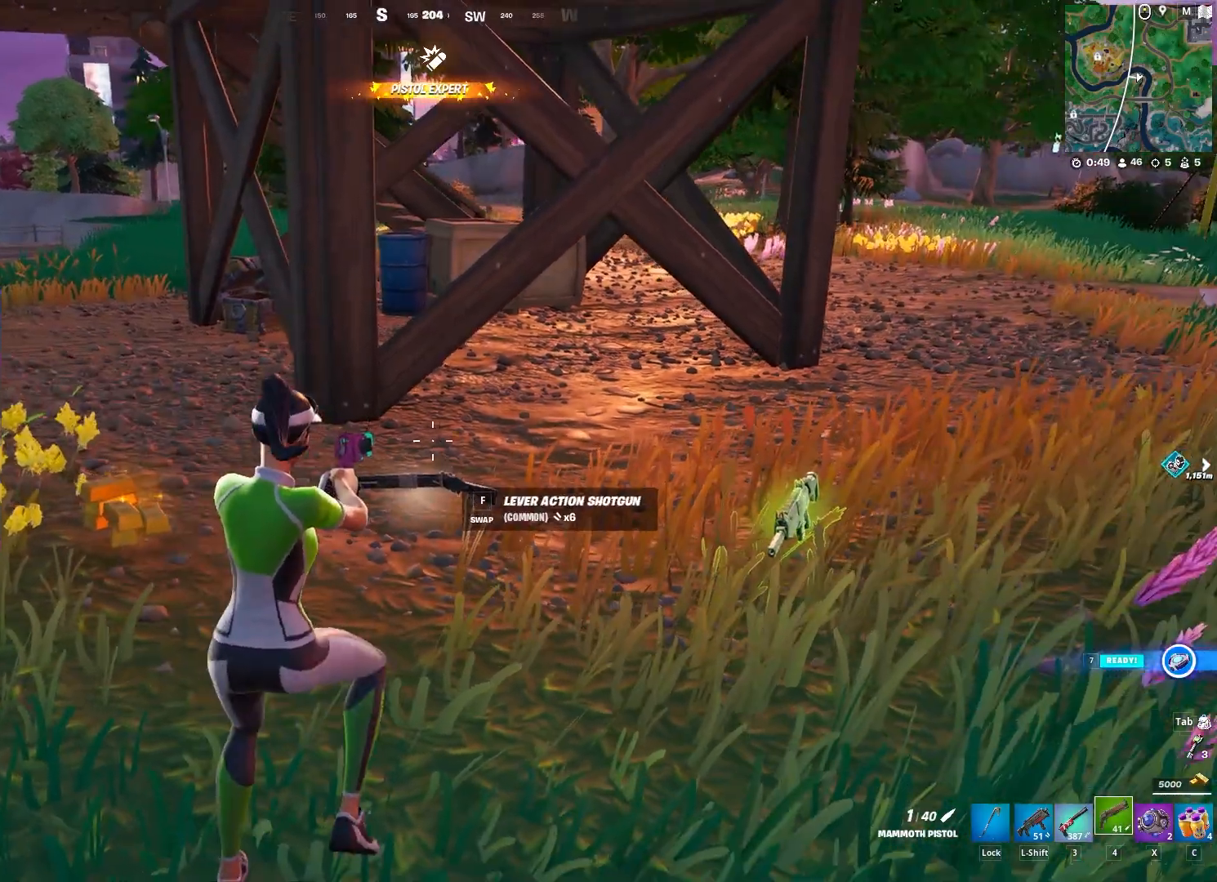
{"keys": ["shift"], "mouse": [], "mouse_move": "still", "events": [[17, "d", "down"], [100, "d", "up"], [483, "shift", "down"]]}
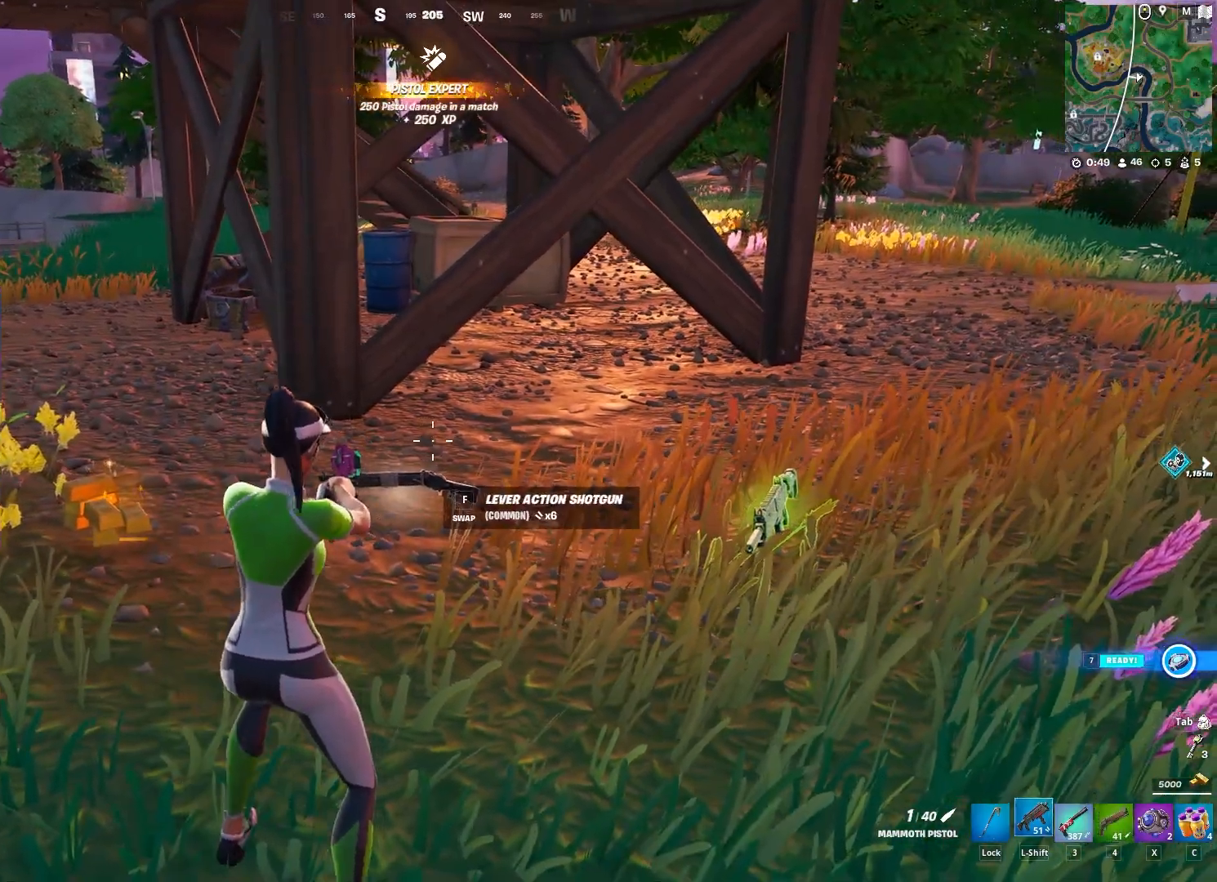
{"keys": [], "mouse": [], "mouse_move": "still", "events": [[83, "shift", "up"]]}
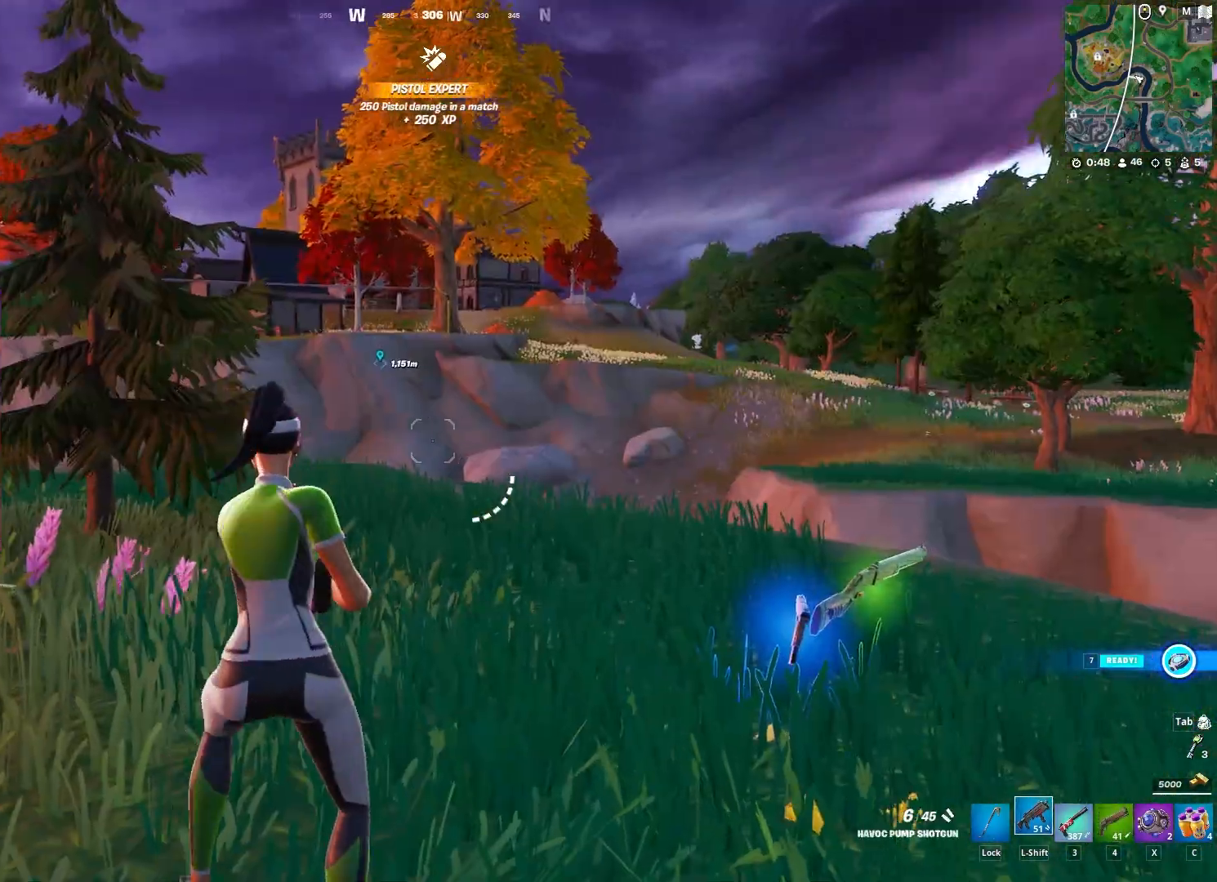
{"keys": ["caps_lock"], "mouse": [], "mouse_move": "still", "events": [[183, "caps_lock", "down"], [283, "caps_lock", "up"], [333, "4", "down"], [417, "4", "up"], [417, "caps_lock", "down"]]}
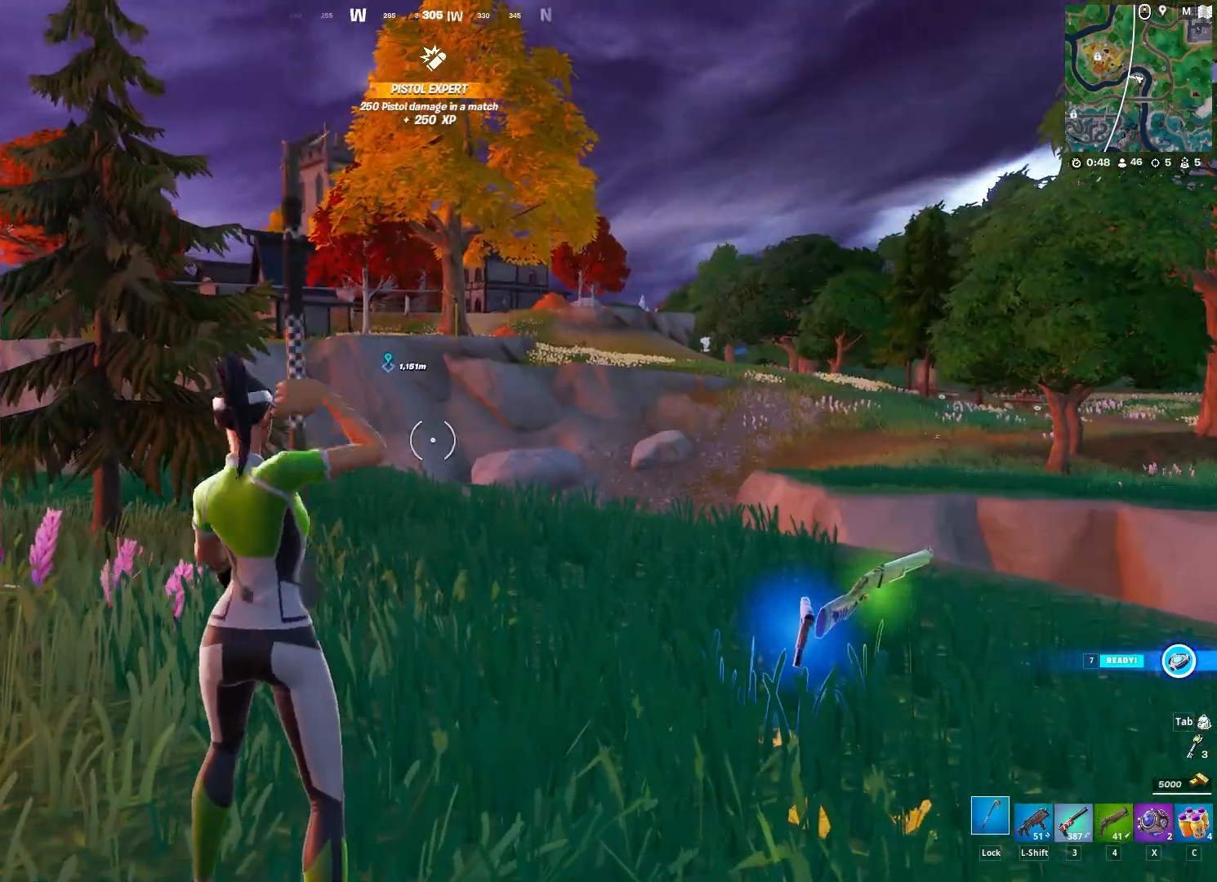
{"keys": [], "mouse": [], "mouse_move": "still", "events": [[17, "caps_lock", "up"], [67, "4", "down"], [100, "4", "up"], [150, "caps_lock", "down"], [200, "4", "down"], [200, "caps_lock", "up"], [300, "4", "up"], [350, "caps_lock", "down"], [433, "4", "down"], [433, "caps_lock", "up"], [483, "4", "up"]]}
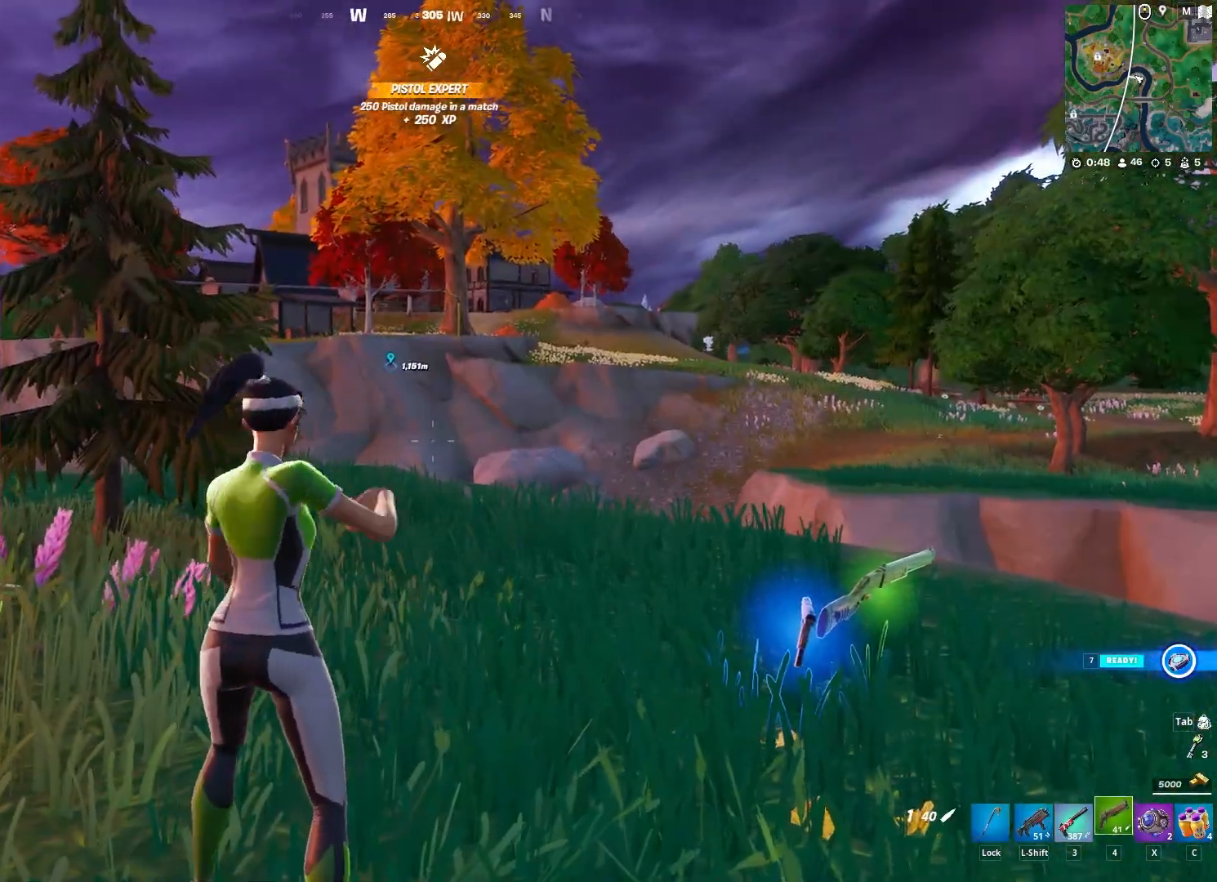
{"keys": [], "mouse": [], "mouse_move": "down-left", "events": [[267, "a", "down"], [317, "shift", "down"], [400, "shift", "up"], [450, "a", "up"]]}
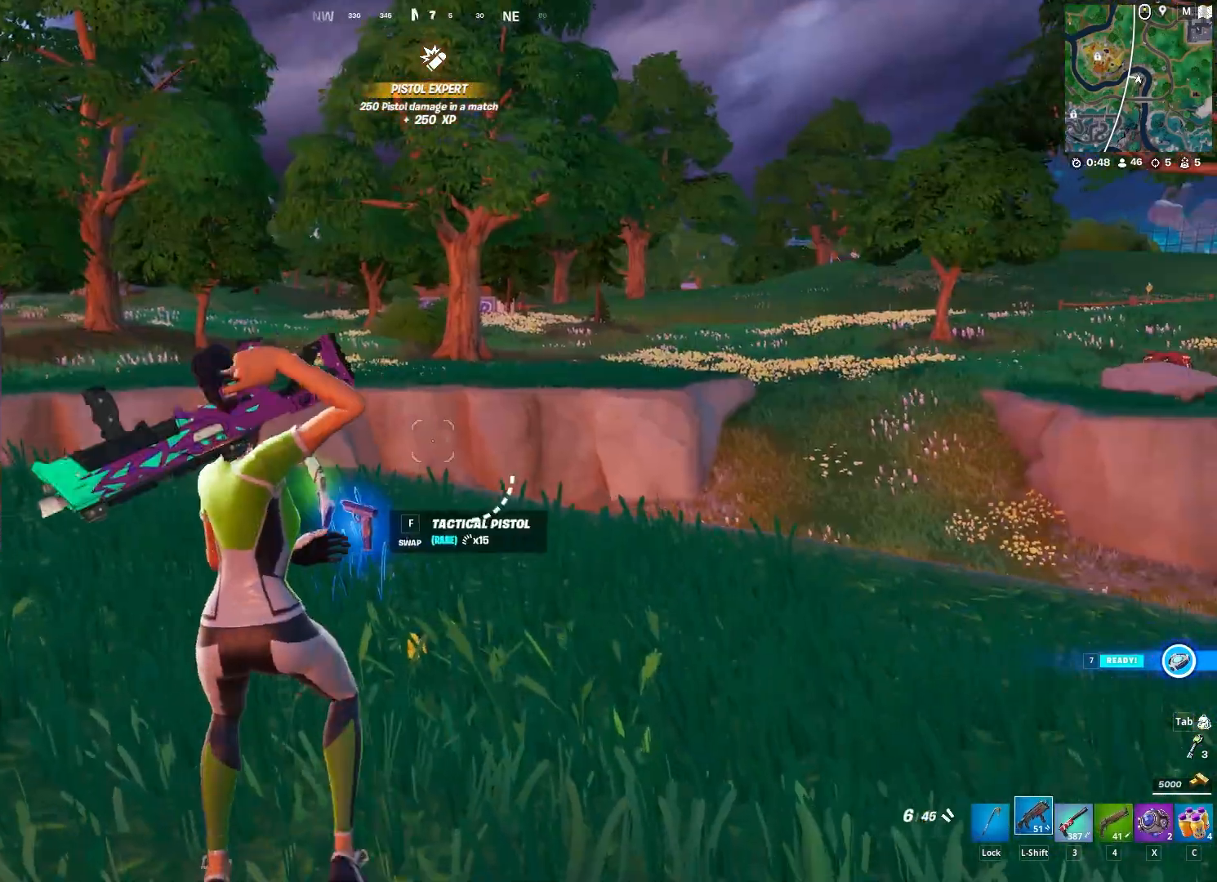
{"keys": ["d"], "mouse": [], "mouse_move": "still", "events": [[183, "d", "down"]]}
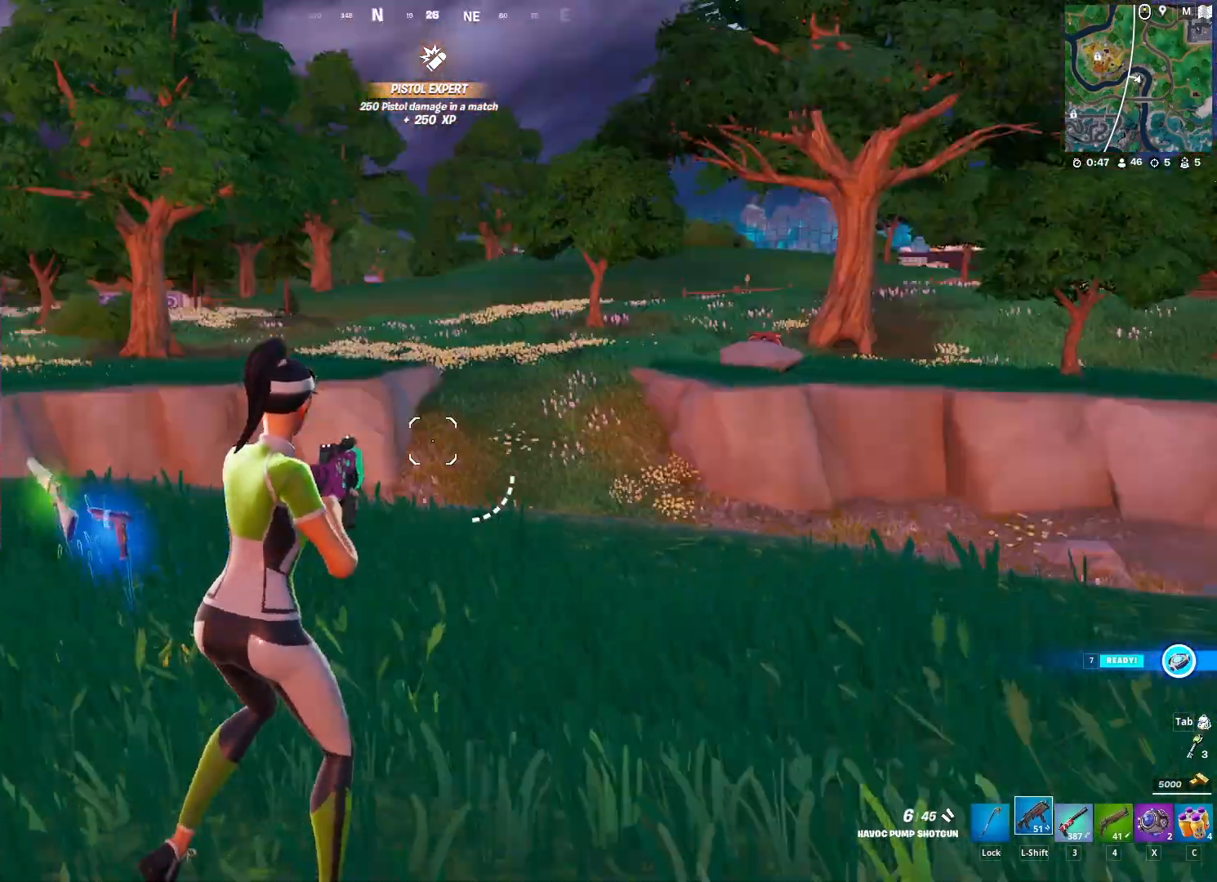
{"keys": ["d"], "mouse": [], "mouse_move": "still", "events": []}
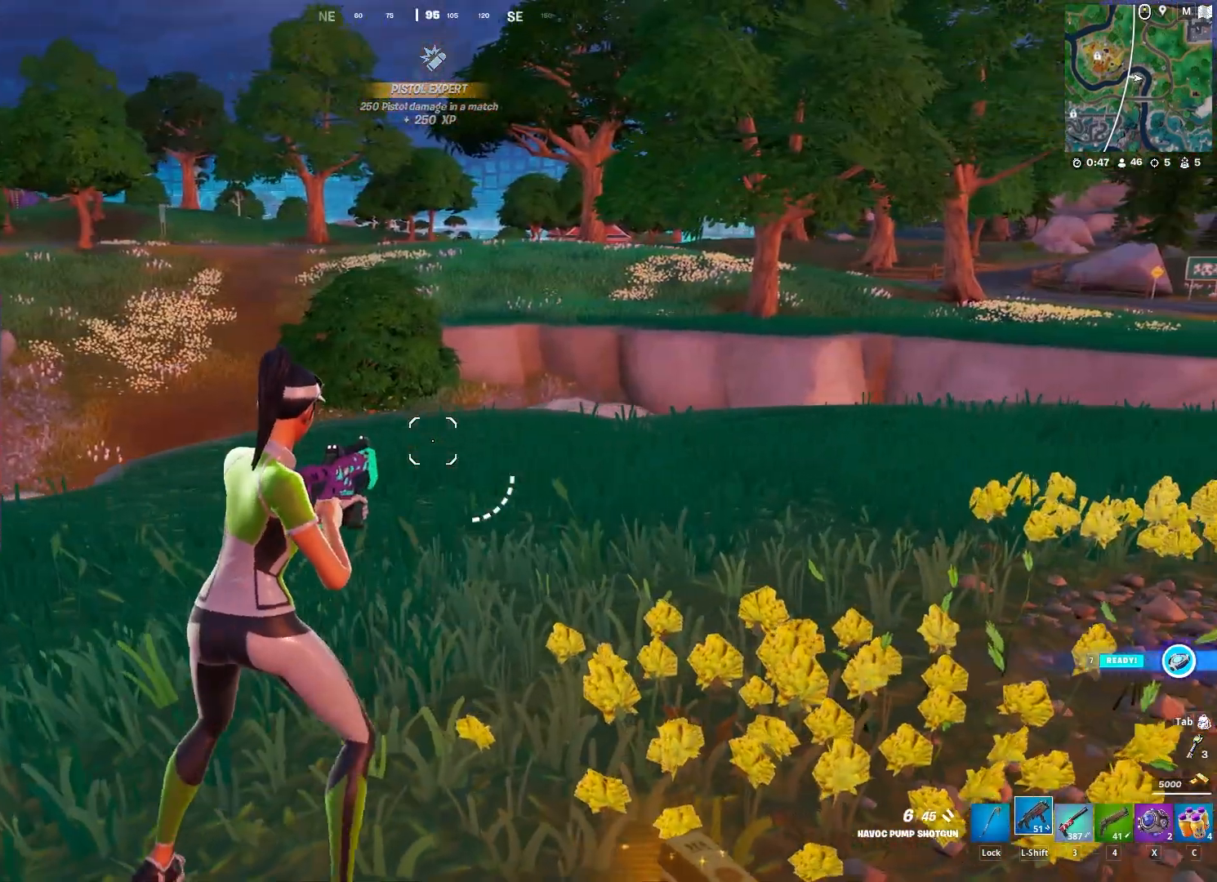
{"keys": ["d", "w"], "mouse": [], "mouse_move": "down", "events": [[267, "w", "down"], [350, "shift", "down"], [450, "shift", "up"]]}
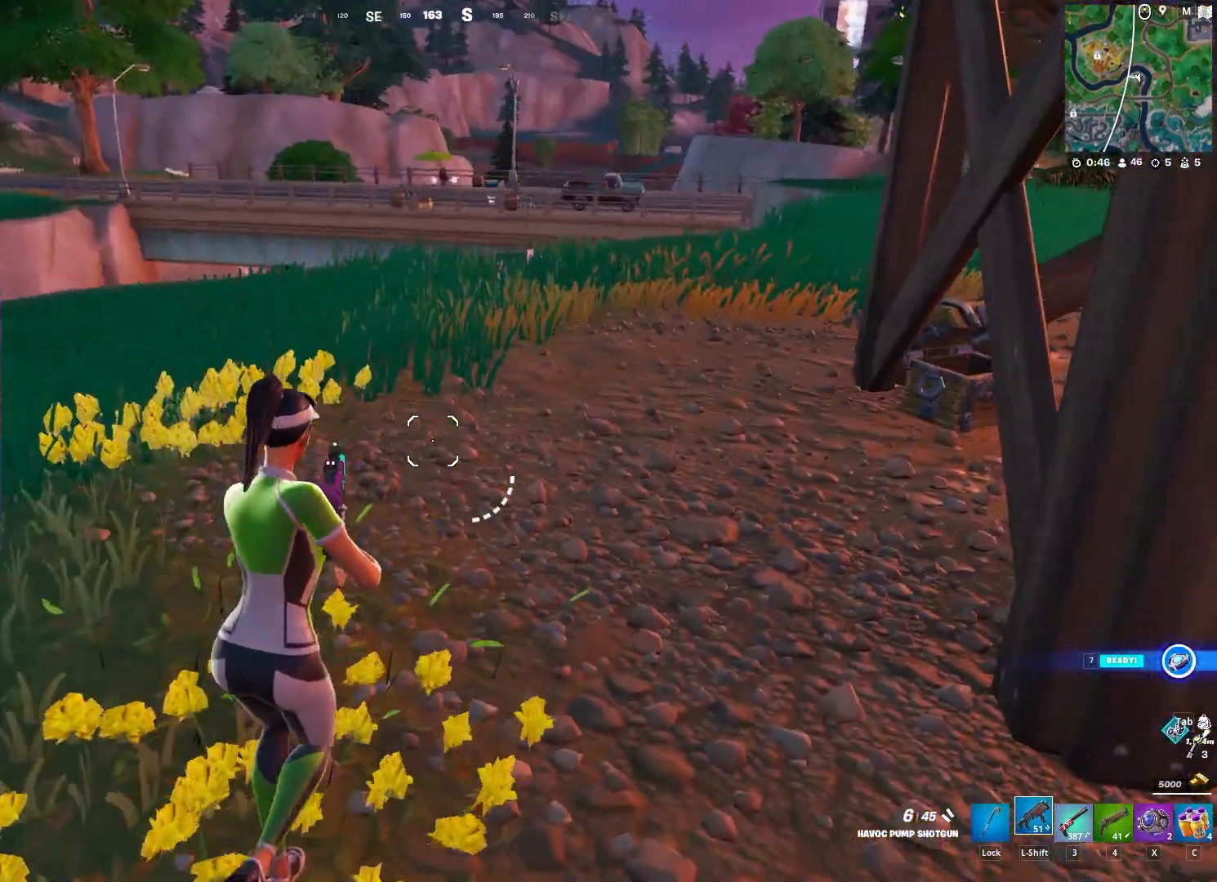
{"keys": ["w"], "mouse": [], "mouse_move": "left", "events": [[100, "caps_lock", "down"], [183, "caps_lock", "up"], [283, "d", "up"], [333, "1", "down"], [417, "1", "up"]]}
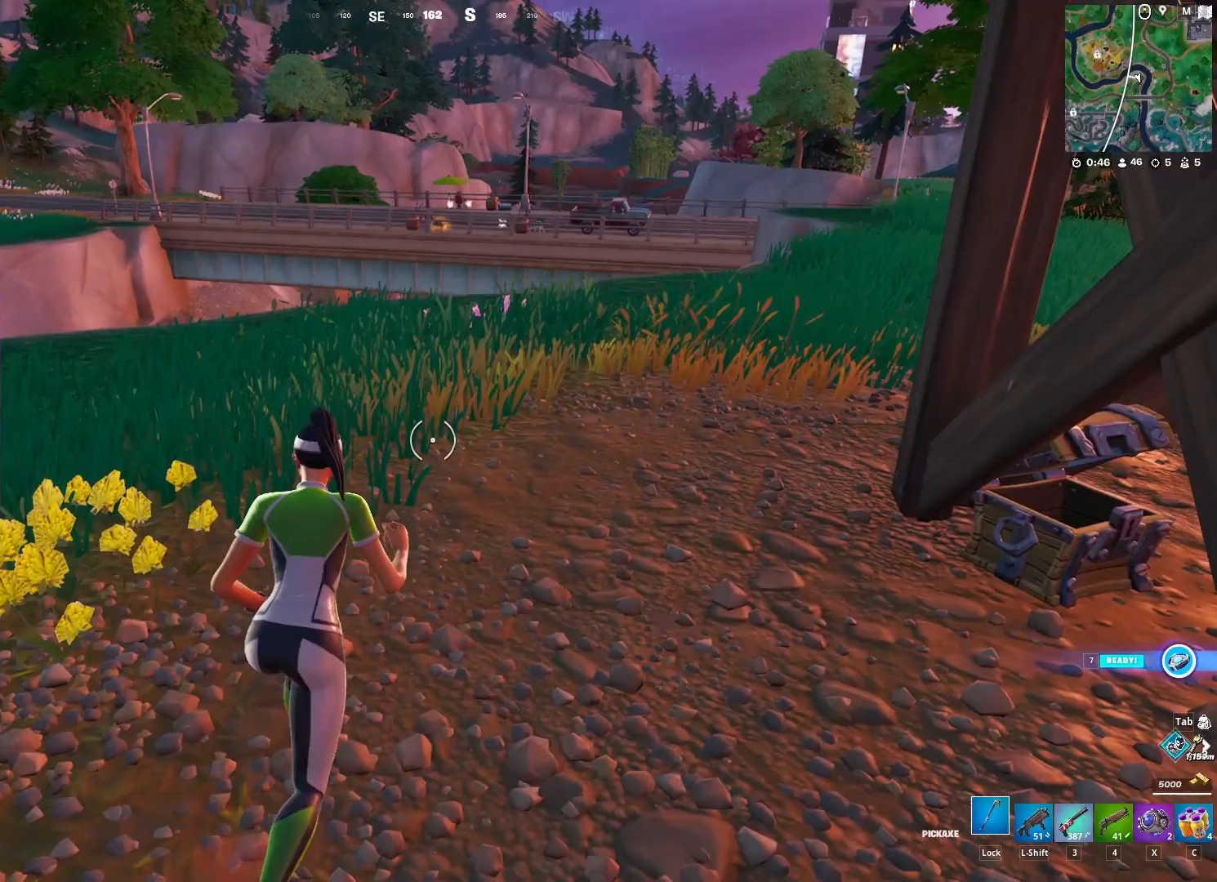
{"keys": ["shift"], "mouse": [], "mouse_move": "left", "events": [[350, "space", "down"], [433, "shift", "down"], [433, "w", "up"], [483, "space", "up"]]}
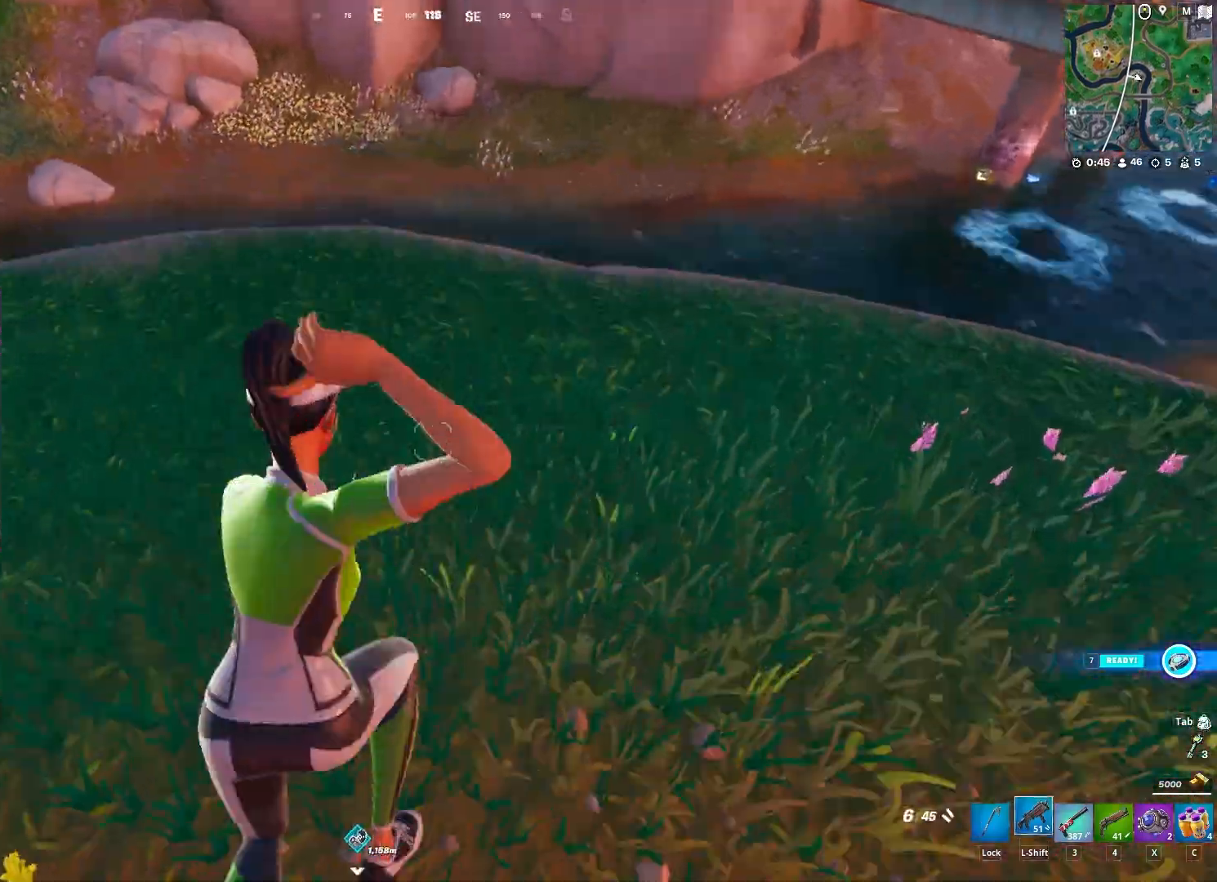
{"keys": ["a", "w"], "mouse": [], "mouse_move": "left", "events": [[83, "a", "down"], [133, "shift", "up"], [400, "4", "down"], [500, "4", "up"], [500, "w", "down"]]}
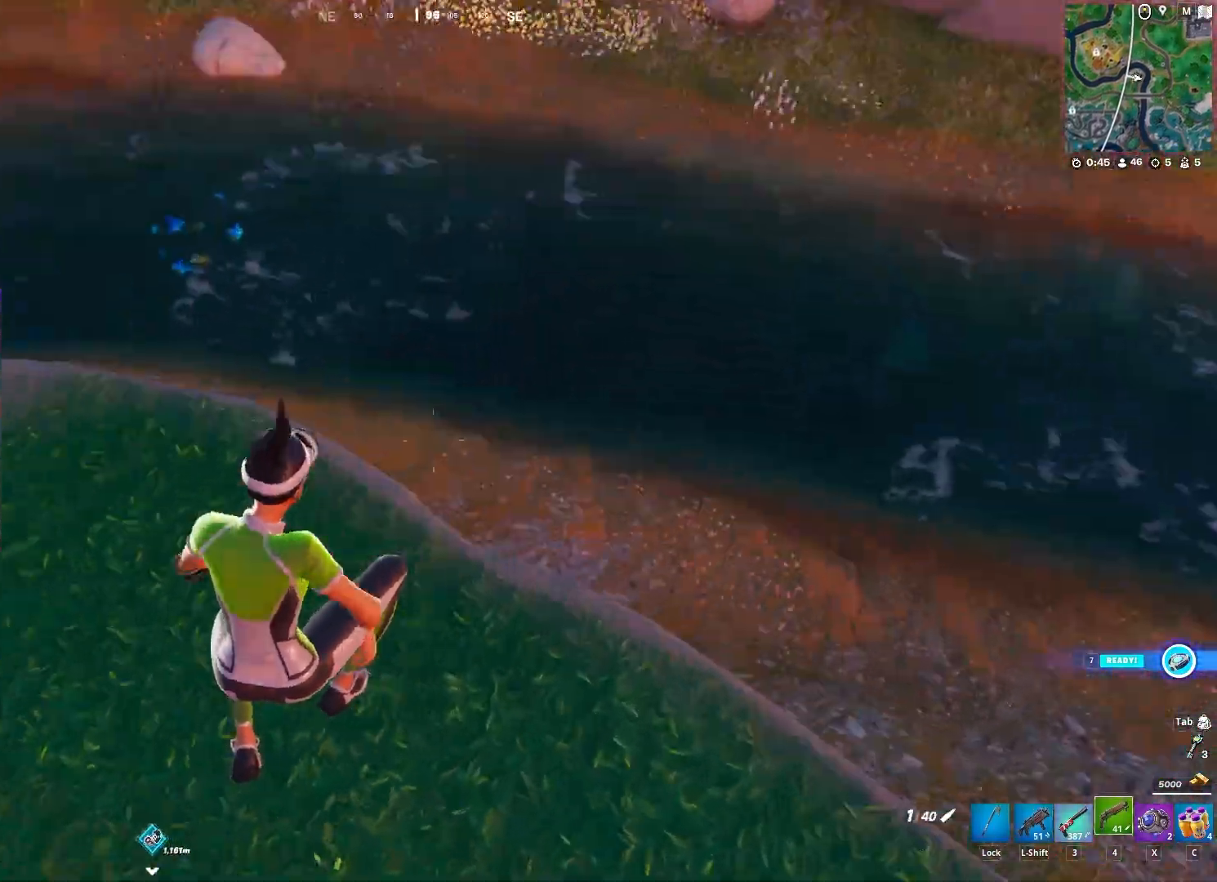
{"keys": ["w"], "mouse": [], "mouse_move": "still", "events": [[367, "a", "up"]]}
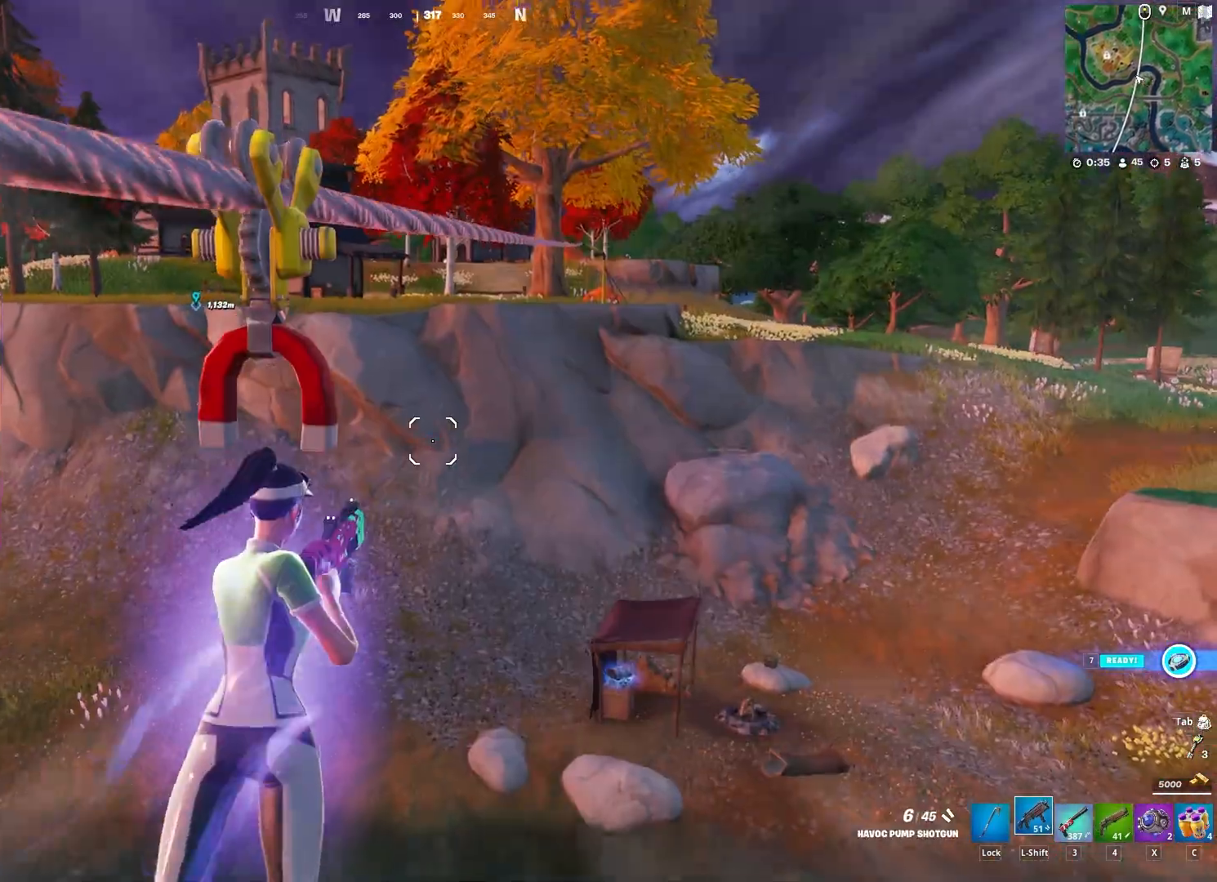
{"keys": [], "mouse": [], "mouse_move": "still", "events": [[200, "w", "up"]]}
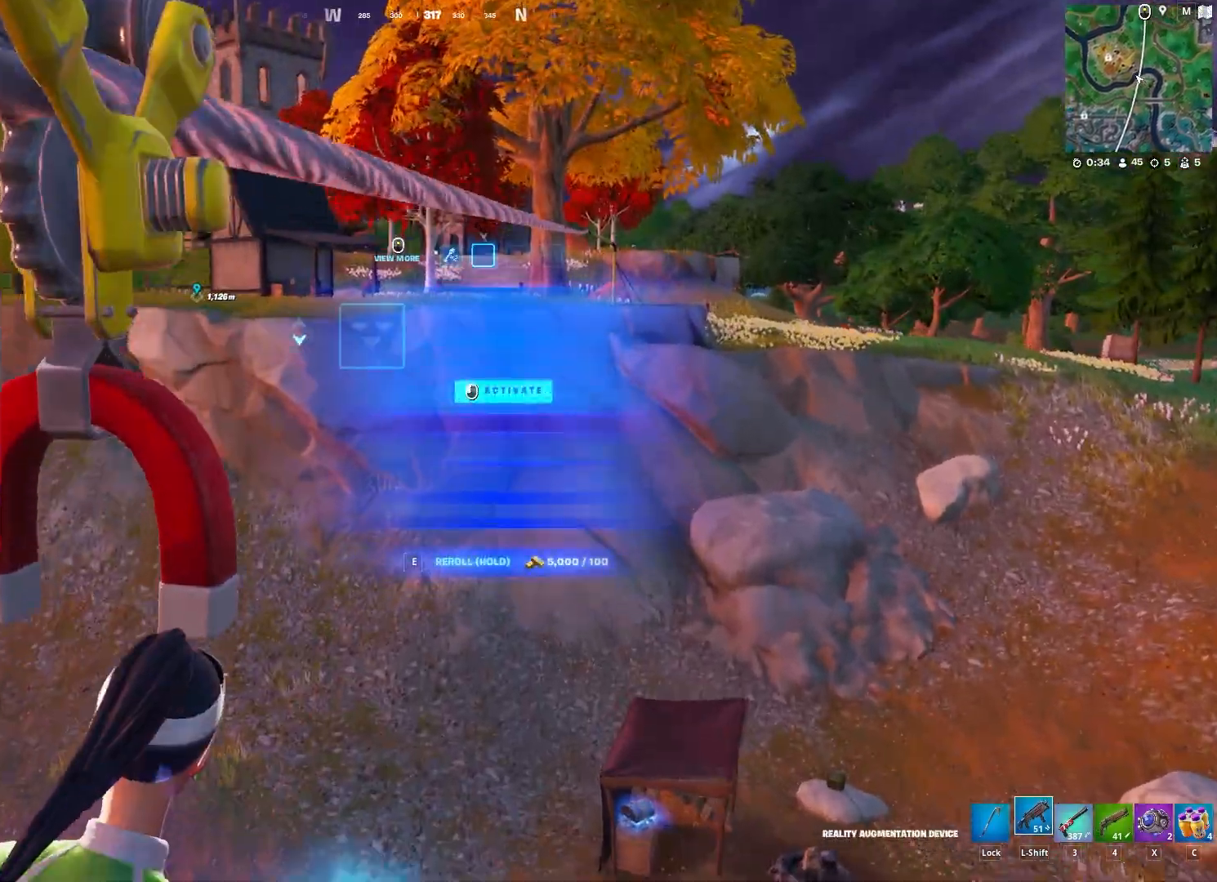
{"keys": [], "mouse": [], "mouse_move": "still", "events": []}
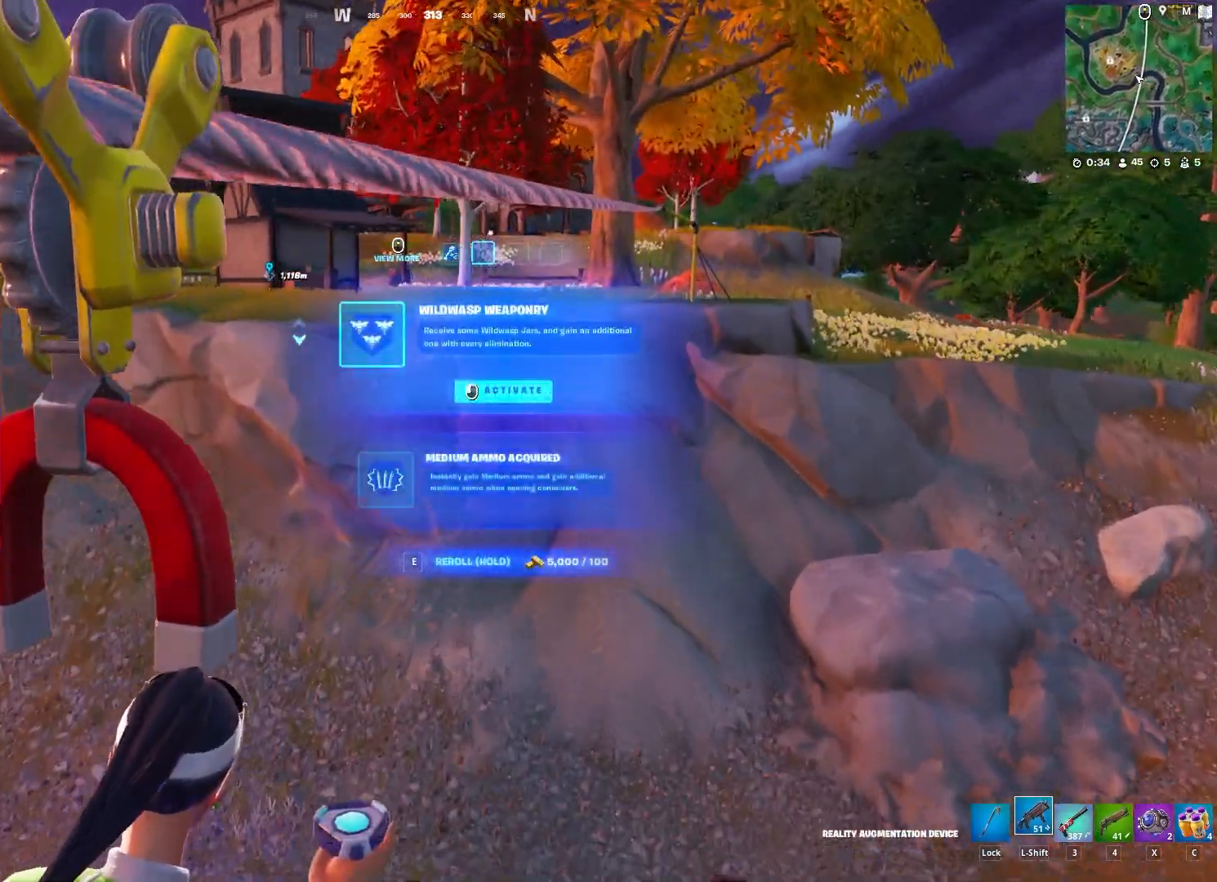
{"keys": ["e"], "mouse": [], "mouse_move": "still", "events": [[183, "e", "down"]]}
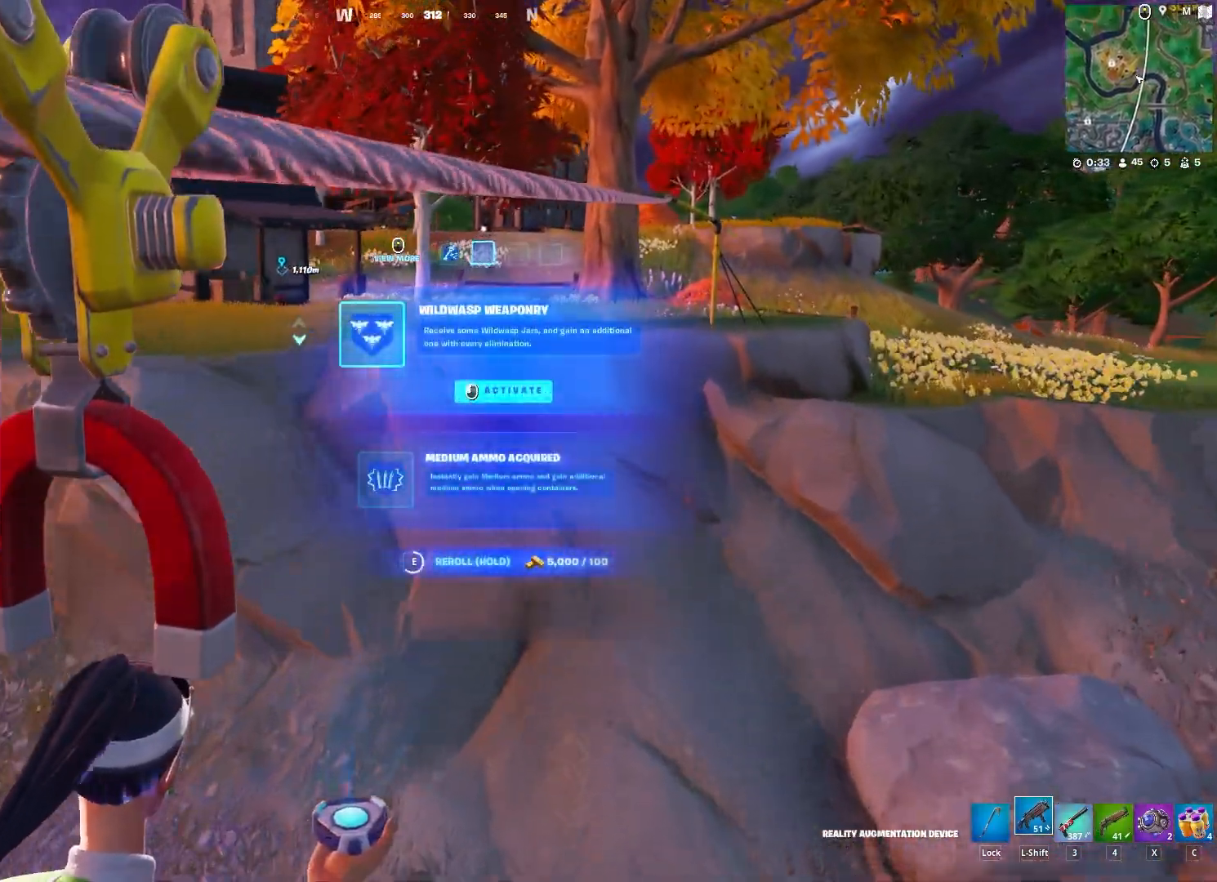
{"keys": ["w"], "mouse": [], "mouse_move": "still", "events": [[483, "e", "up"], [483, "w", "down"]]}
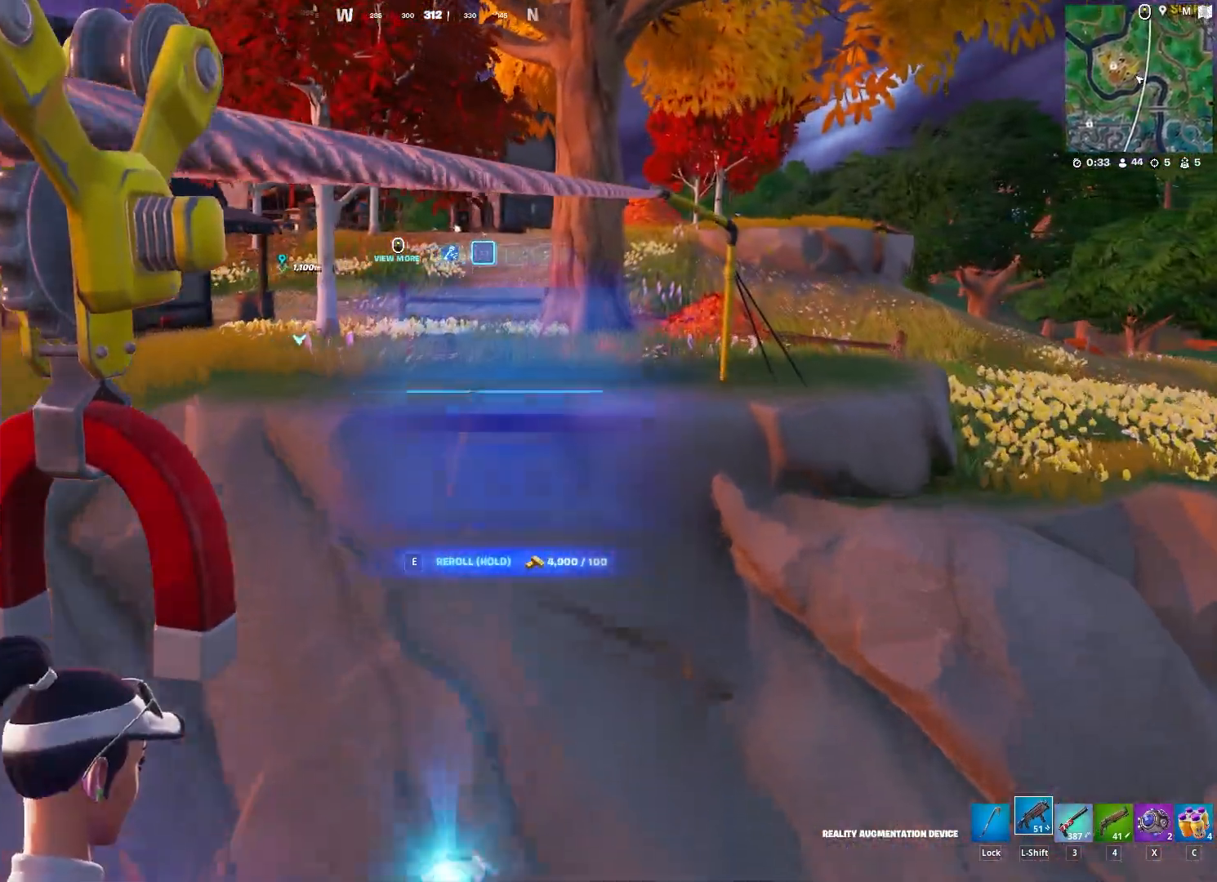
{"keys": ["w"], "mouse": [], "mouse_move": "still", "events": [[117, "space", "down"], [350, "space", "up"]]}
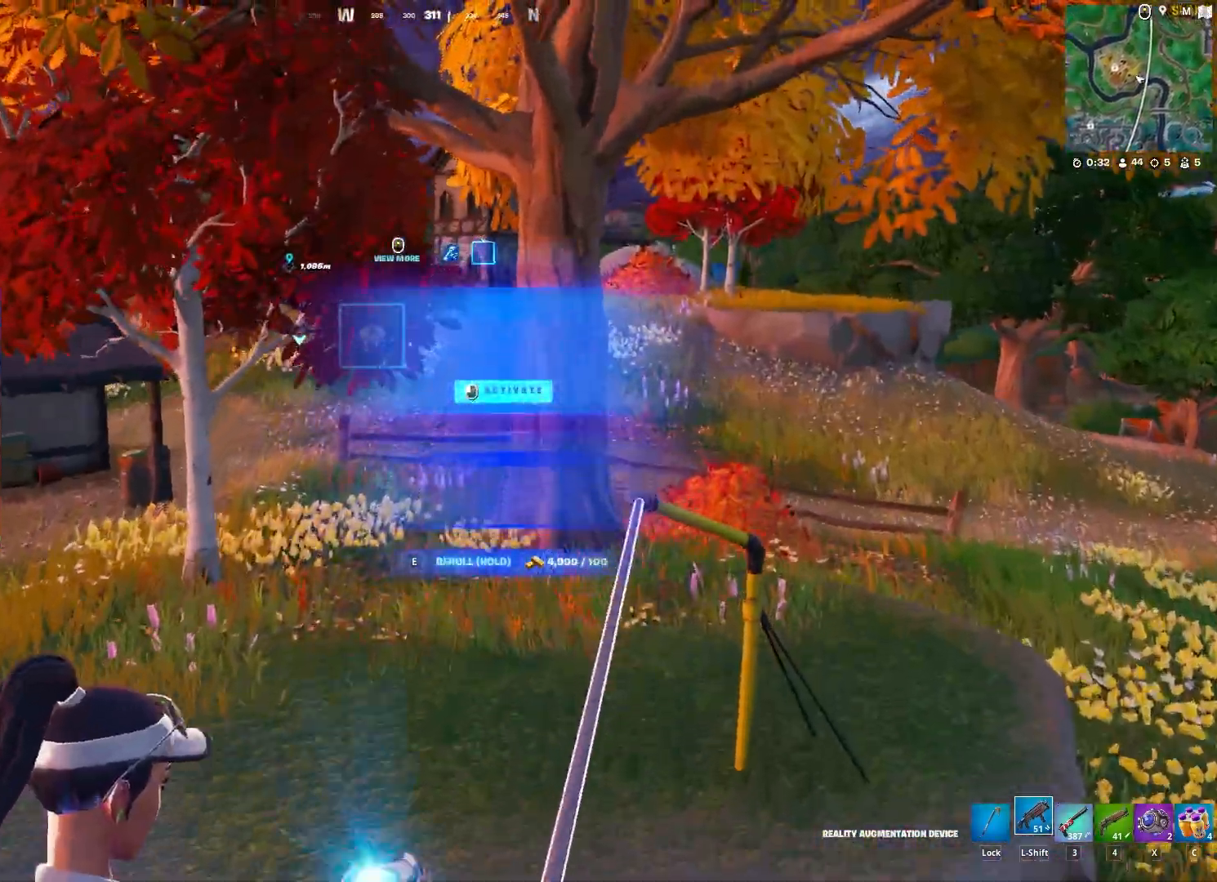
{"keys": ["a", "ctrl", "w"], "mouse": [], "mouse_move": "left", "events": [[317, "ctrl", "down"], [467, "a", "down"]]}
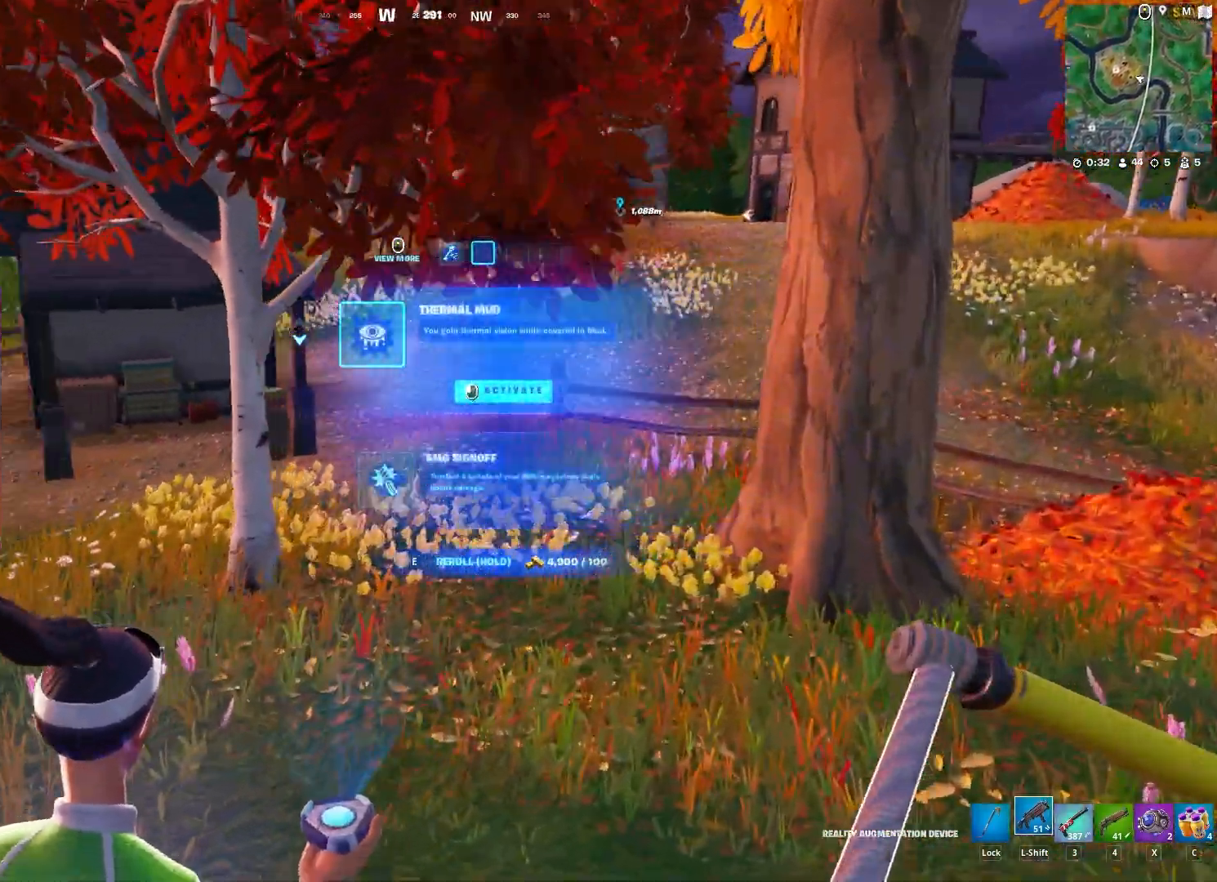
{"keys": ["a", "ctrl", "w"], "mouse": [], "mouse_move": "still", "events": [[333, "ctrl", "up"], [433, "ctrl", "down"]]}
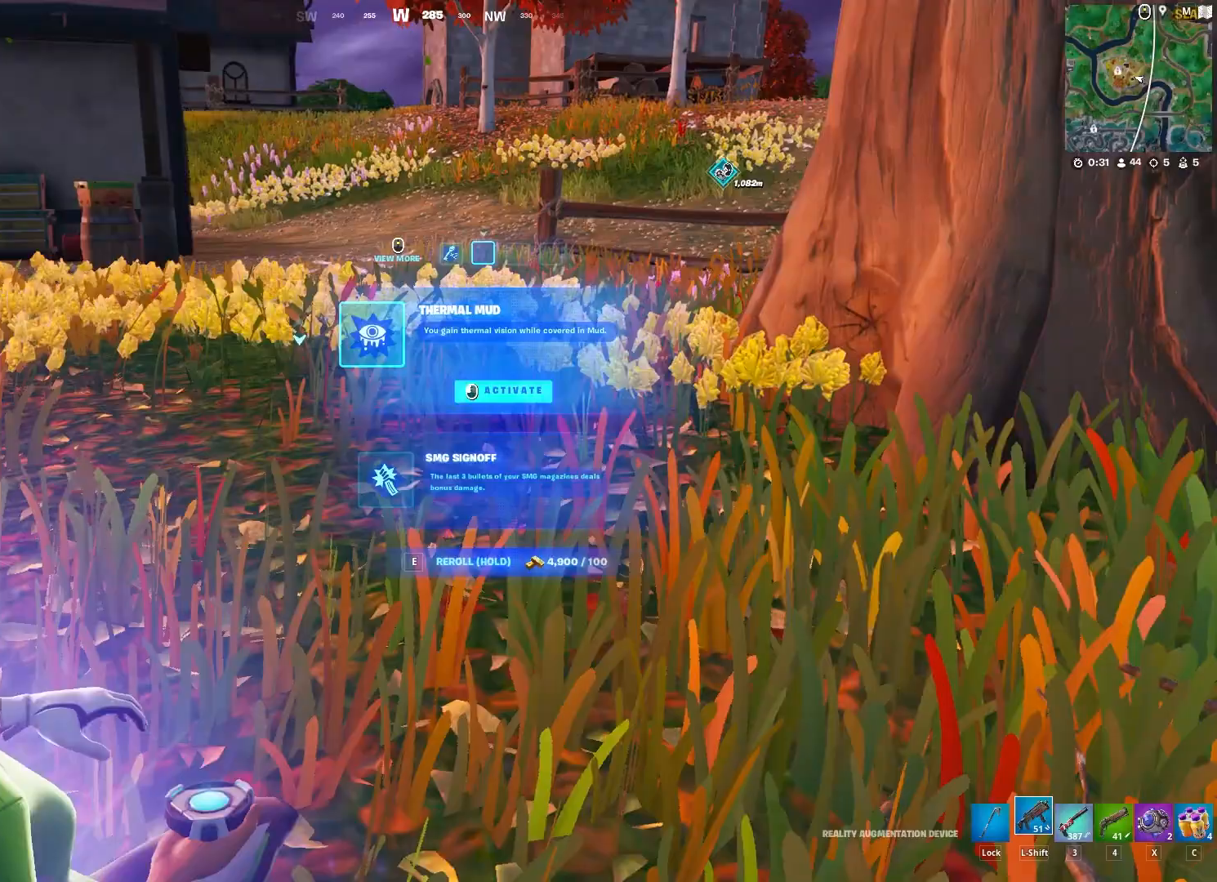
{"keys": ["a", "e", "w"], "mouse": [], "mouse_move": "still", "events": [[67, "ctrl", "up"], [167, "e", "down"]]}
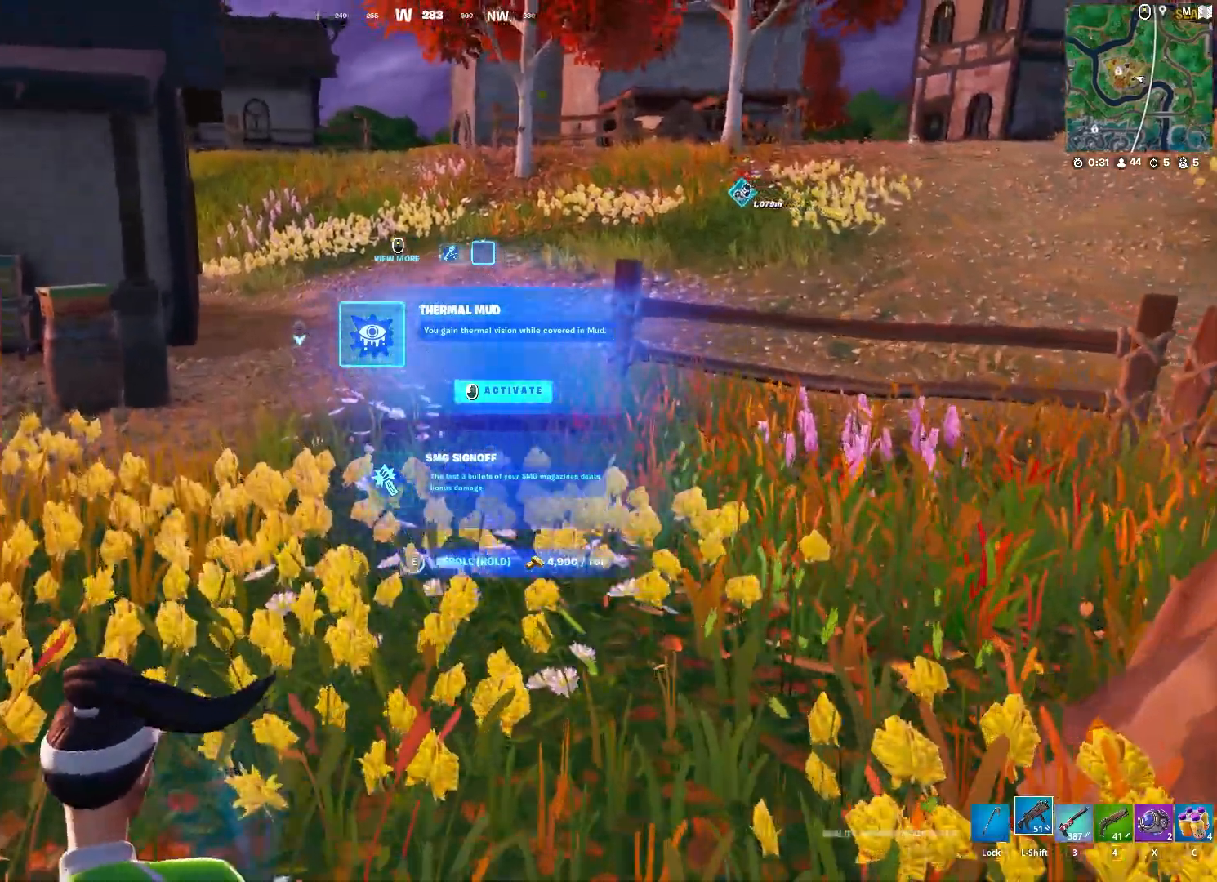
{"keys": ["a", "w"], "mouse": [], "mouse_move": "up-right", "events": [[317, "e", "up"]]}
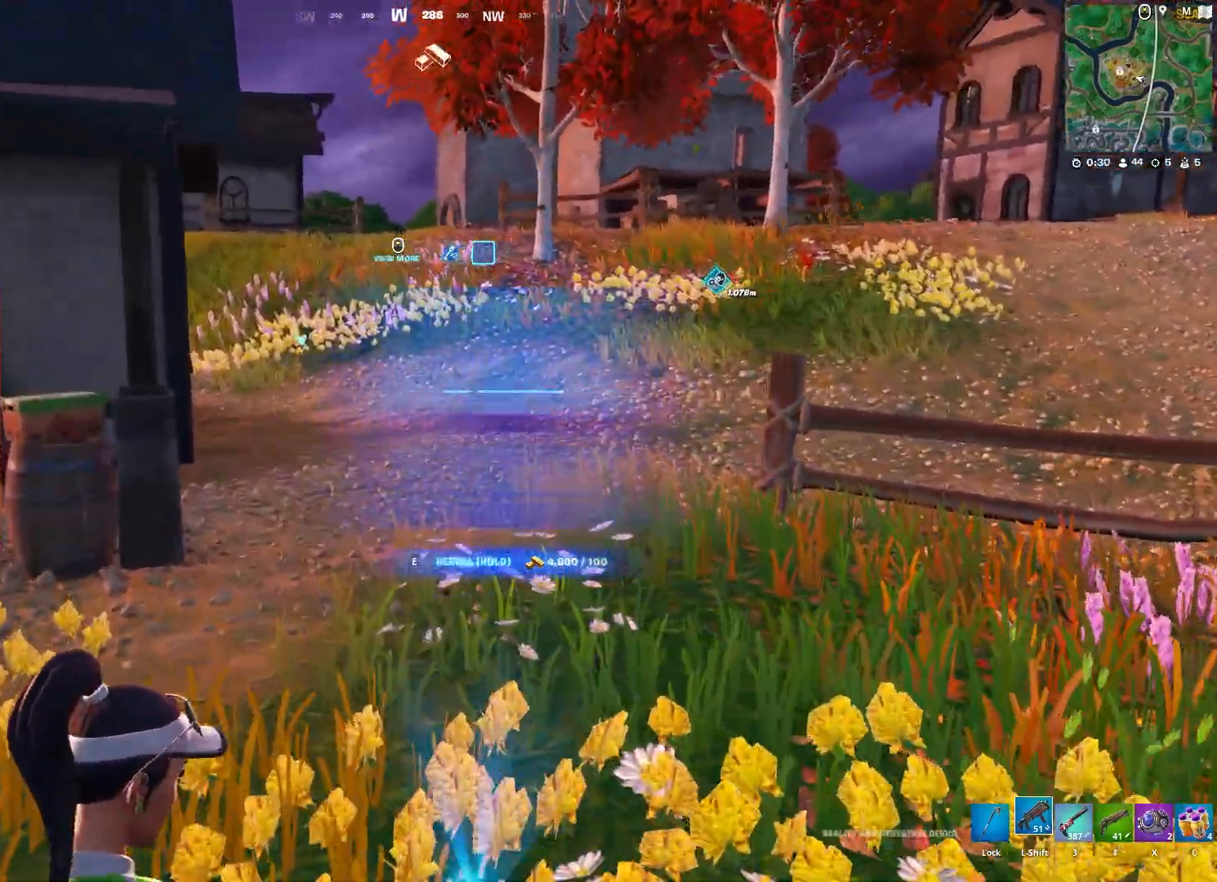
{"keys": ["d", "w"], "mouse": [], "mouse_move": "left", "events": [[233, "a", "up"], [283, "d", "down"]]}
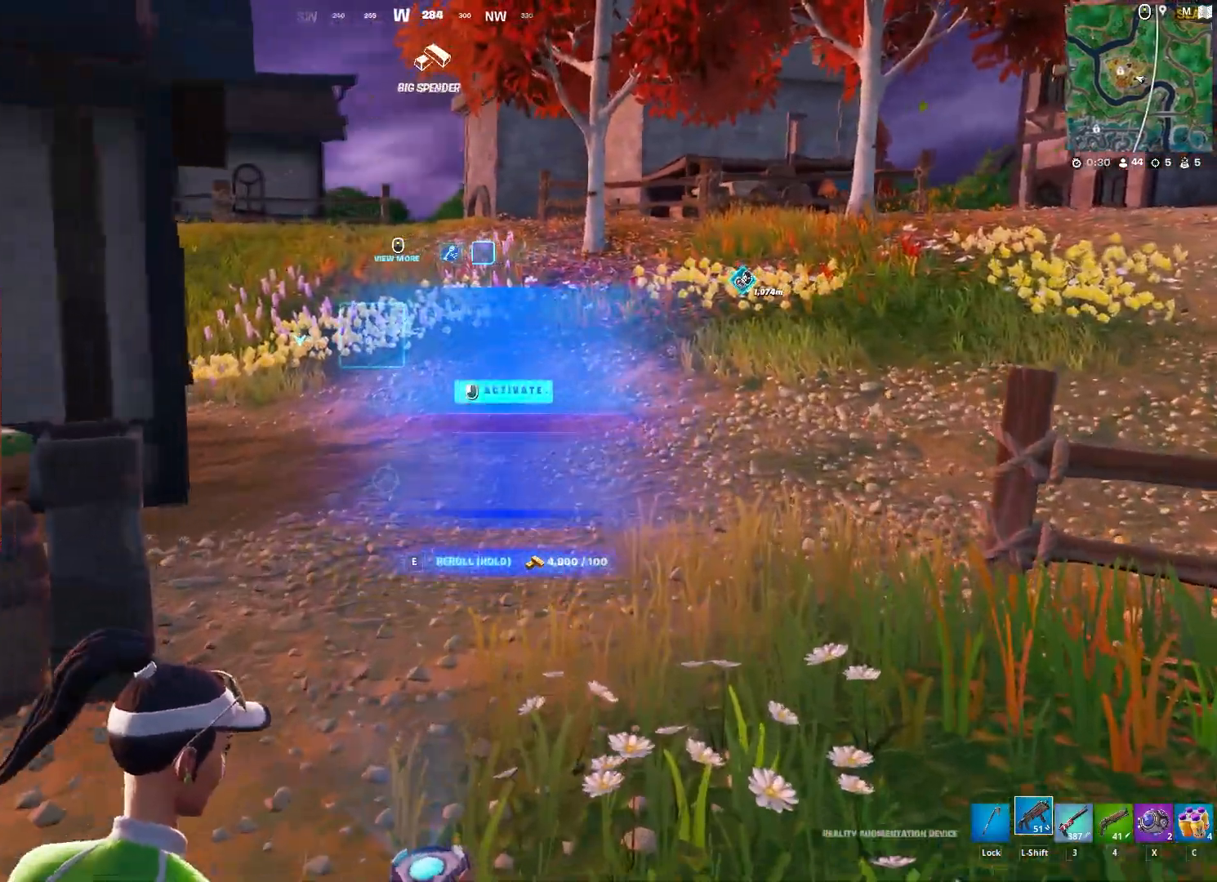
{"keys": ["a", "w"], "mouse": [], "mouse_move": "still", "events": [[117, "a", "down"], [117, "d", "up"], [250, "a", "up"], [400, "a", "down"]]}
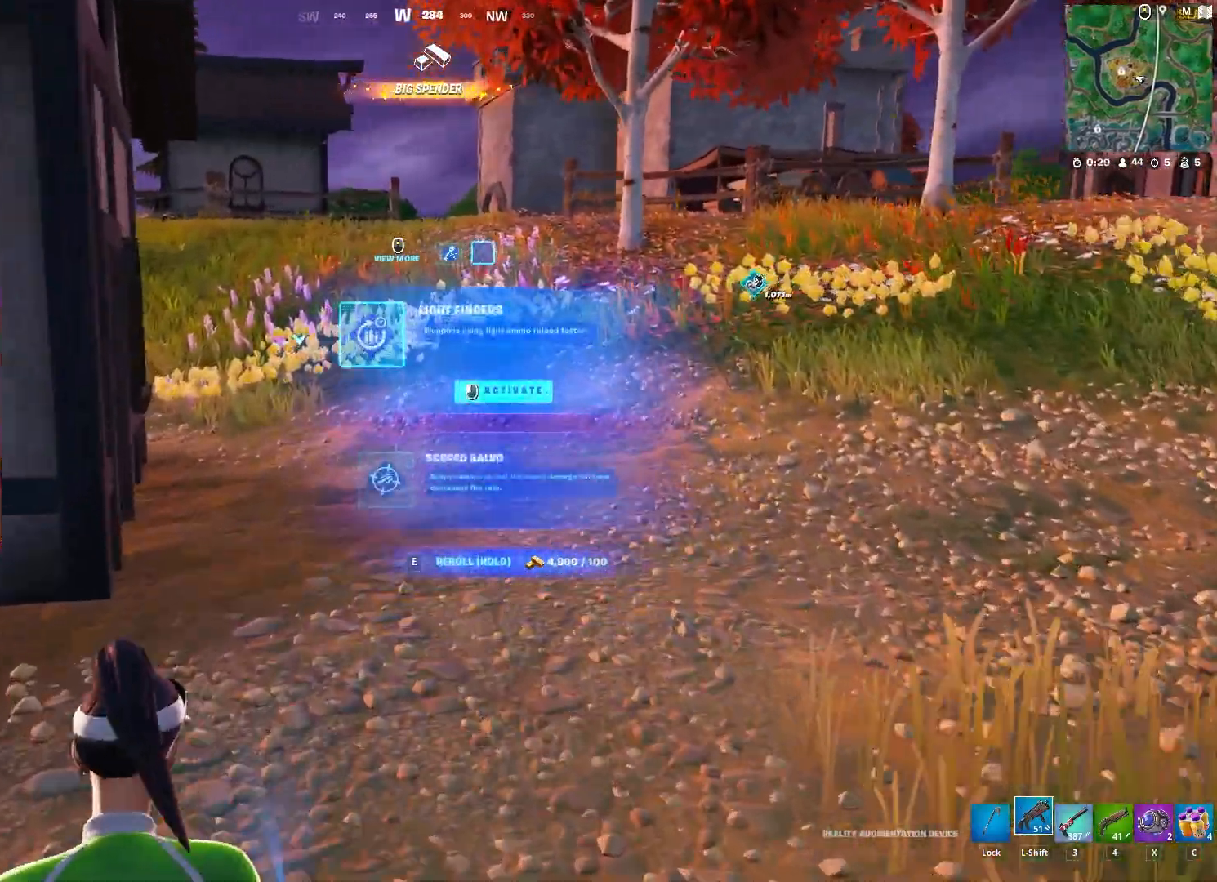
{"keys": ["a", "w"], "mouse": [], "mouse_move": "still", "events": []}